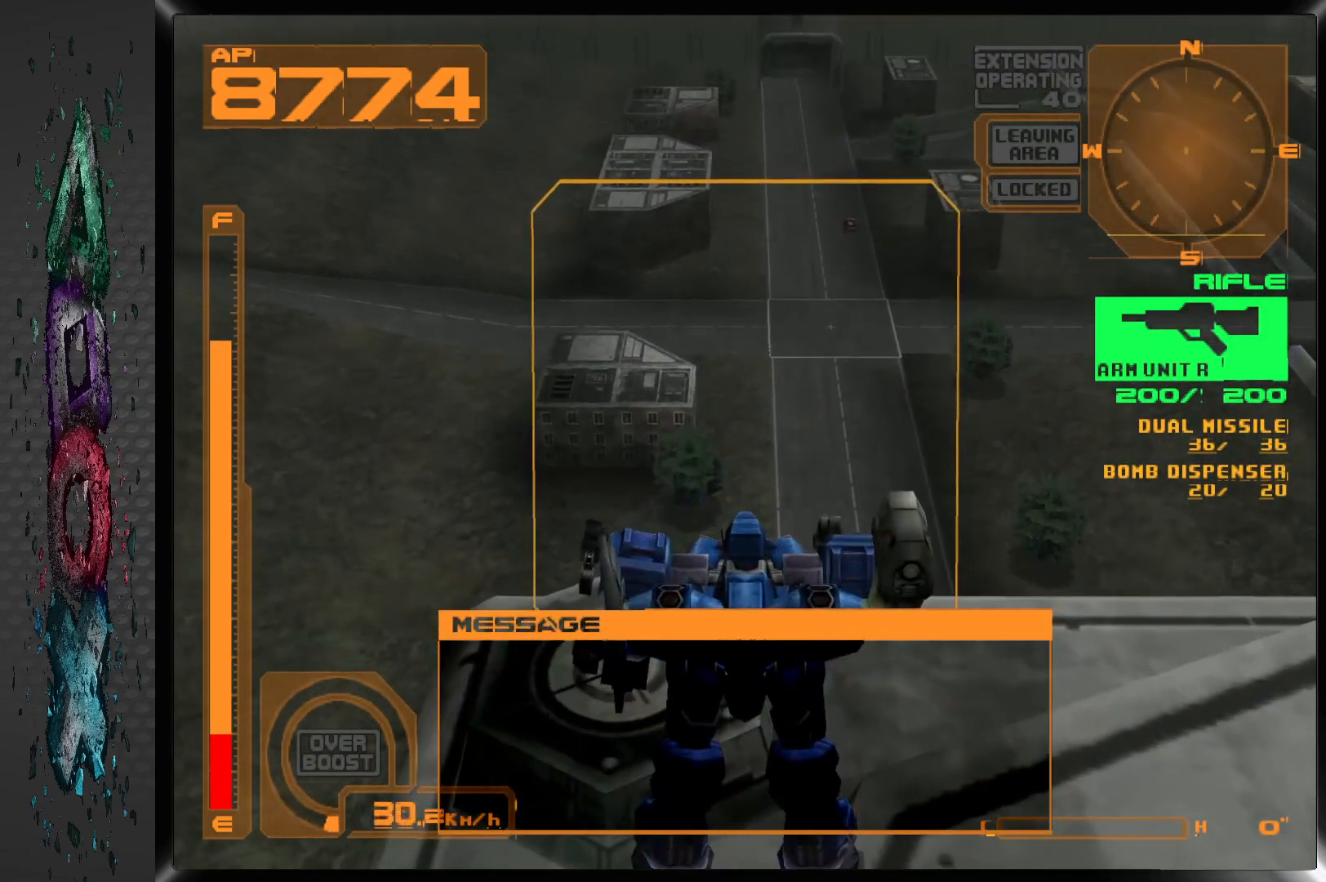
Gameplay with a controller (PlayStation layout); each line is a JSON object with the inputs held at the frame after it. "events" lists button and stick changes between this image and that frame as [ms after this image, input, new state], when the widget could be followed in between.
{"buttons": ["DPAD_LEFT"], "left_stick": "center", "right_stick": "center", "events": []}
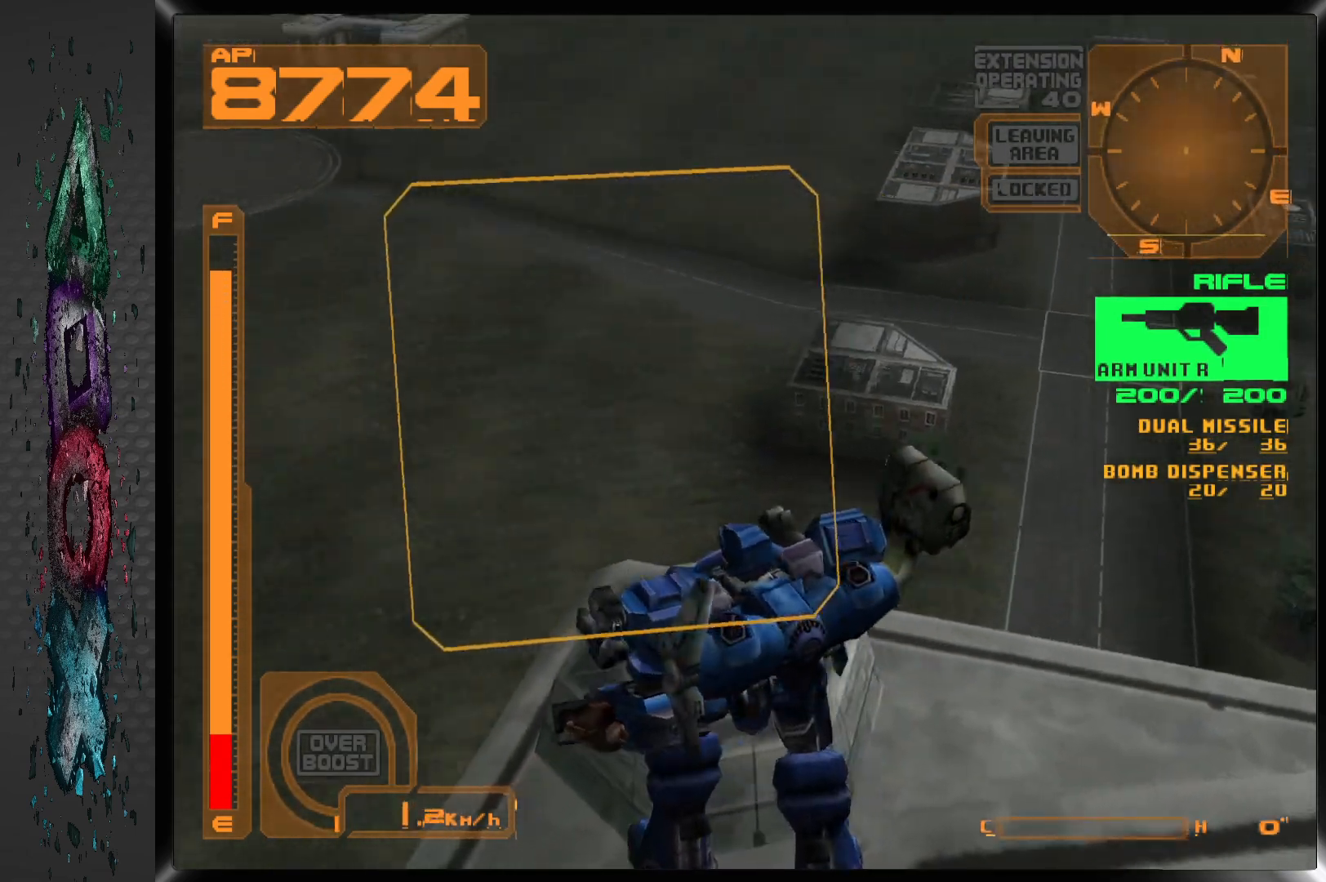
{"buttons": ["DPAD_UP"], "left_stick": "center", "right_stick": "center", "events": [[33, "DPAD_LEFT", "up"], [267, "DPAD_UP", "down"]]}
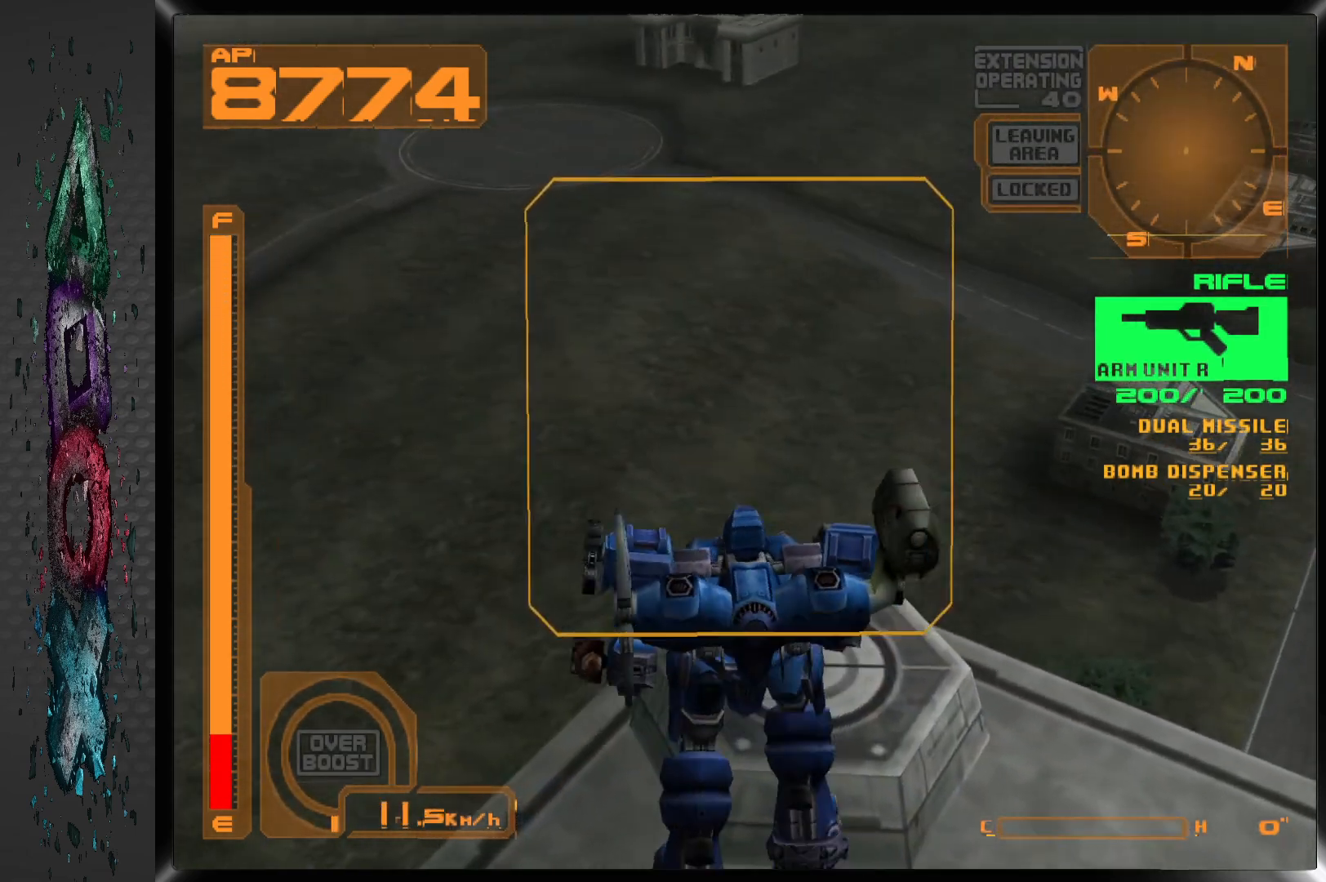
{"buttons": ["DPAD_UP"], "left_stick": "center", "right_stick": "center", "events": [[33, "DPAD_UP", "up"], [450, "DPAD_UP", "down"]]}
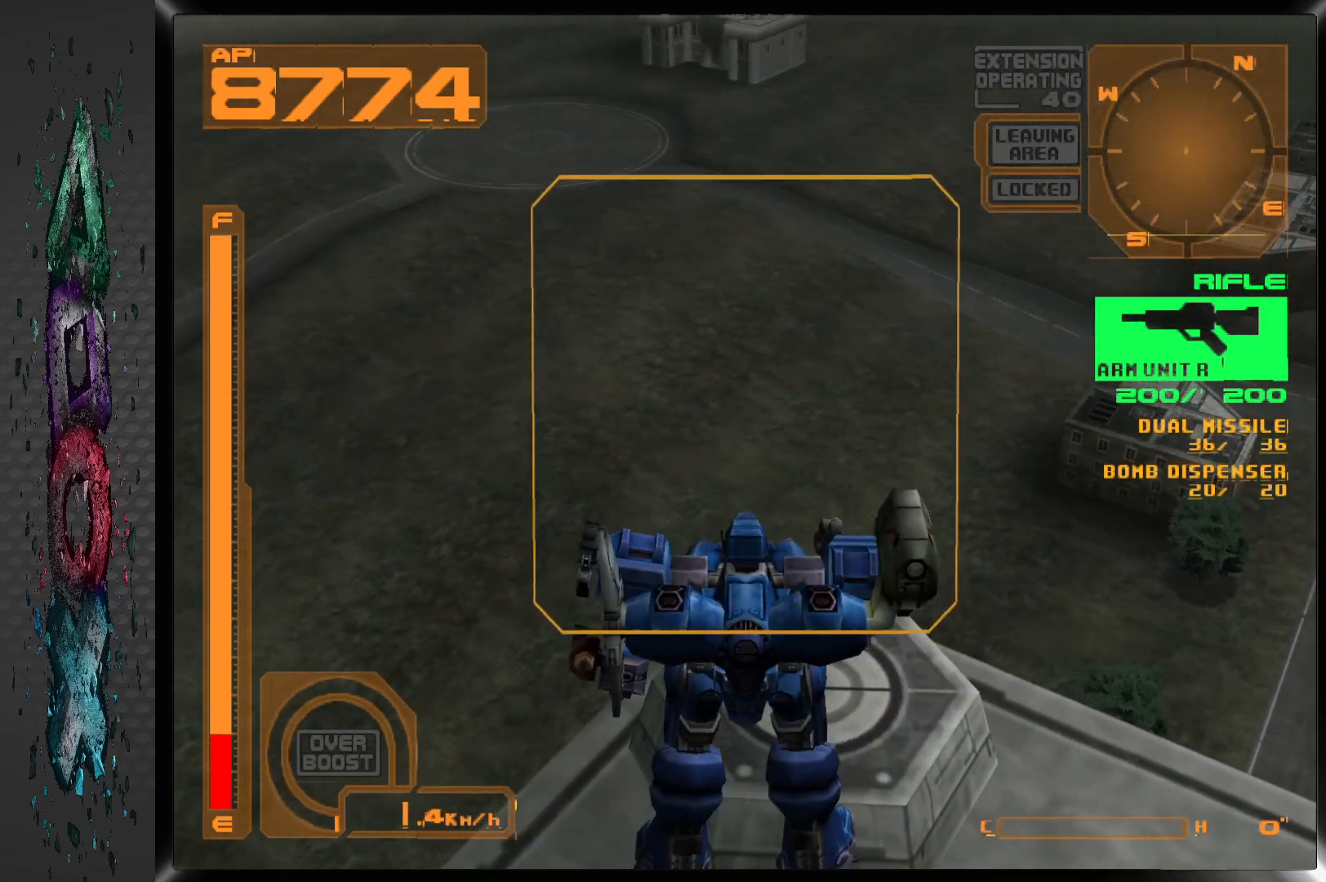
{"buttons": [], "left_stick": "center", "right_stick": "center", "events": [[250, "DPAD_UP", "up"]]}
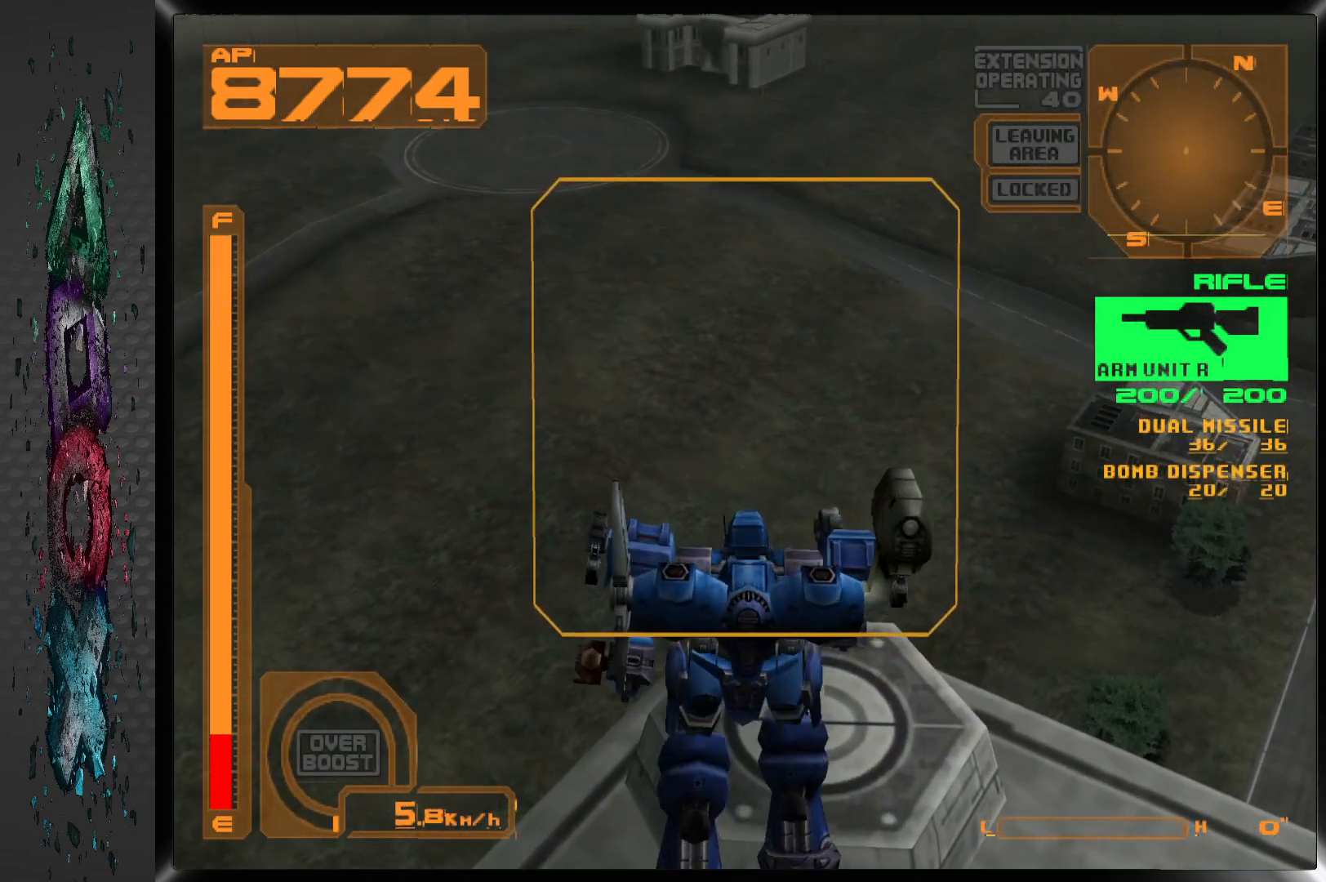
{"buttons": [], "left_stick": "center", "right_stick": "center", "events": [[117, "DPAD_UP", "down"], [317, "DPAD_UP", "up"]]}
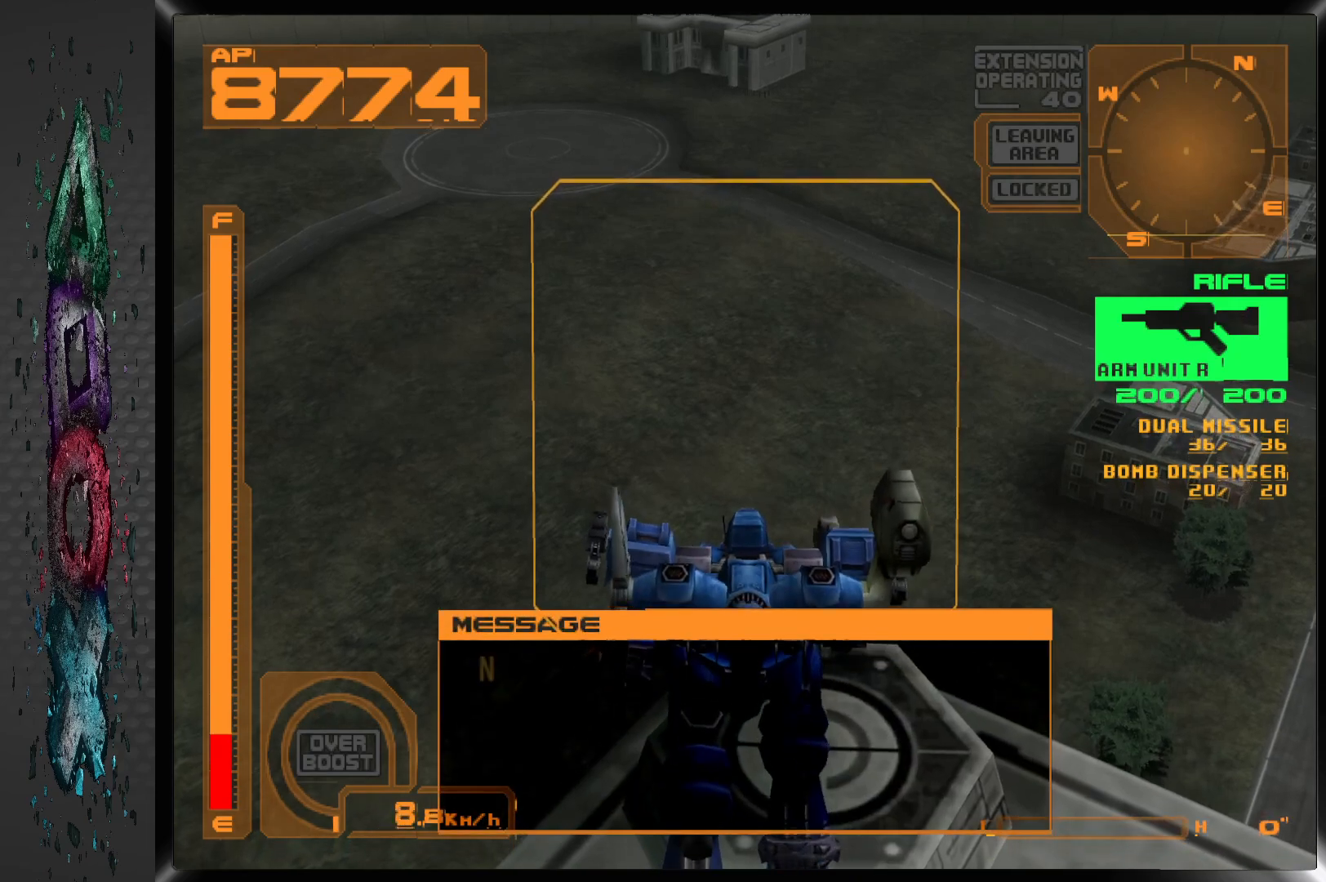
{"buttons": [], "left_stick": "center", "right_stick": "center", "events": []}
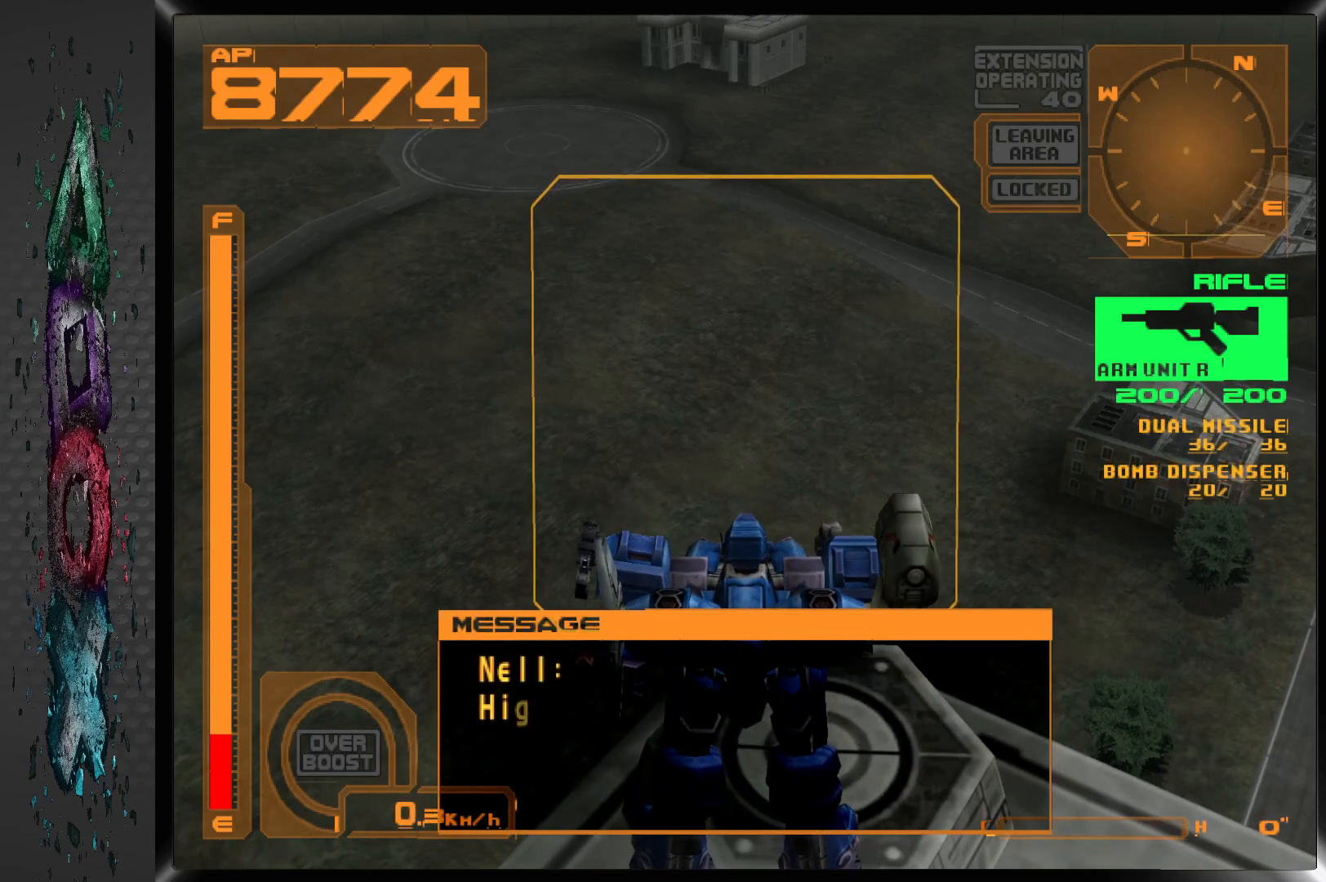
{"buttons": ["TRIANGLE"], "left_stick": "center", "right_stick": "center", "events": [[450, "TRIANGLE", "down"]]}
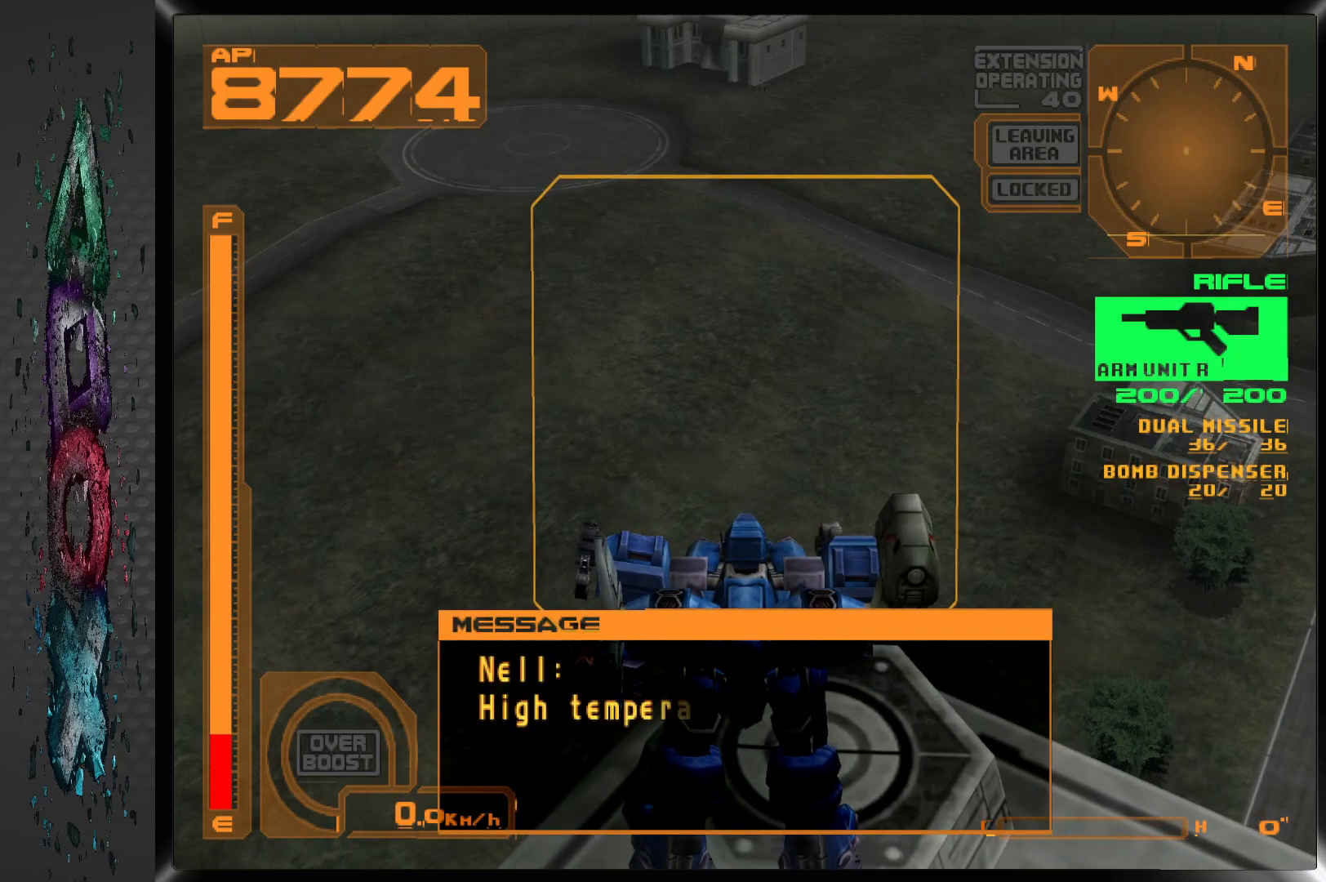
{"buttons": ["L2", "DPAD_RIGHT"], "left_stick": "center", "right_stick": "center", "events": [[67, "TRIANGLE", "up"], [233, "DPAD_RIGHT", "down"], [367, "L2", "down"]]}
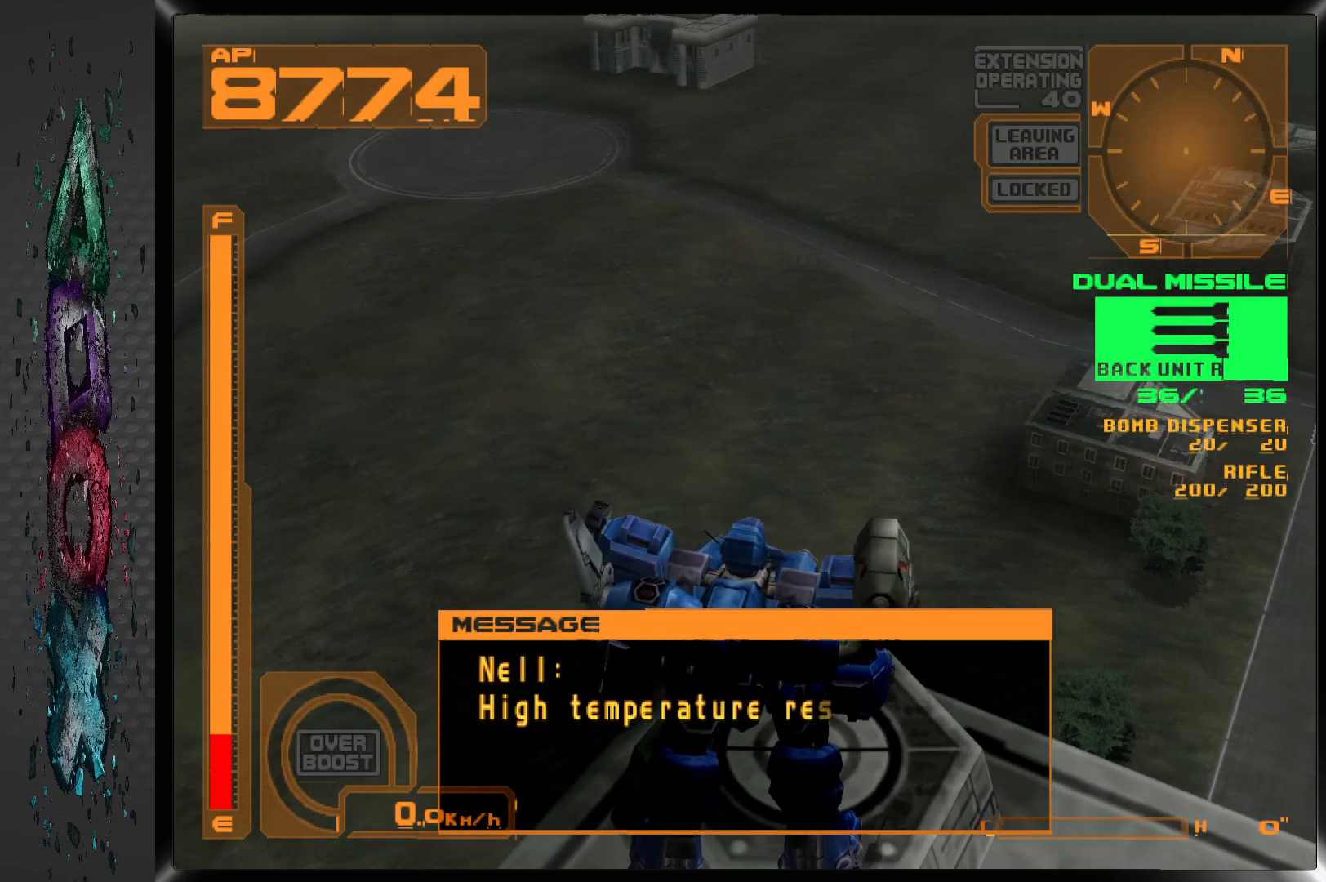
{"buttons": ["DPAD_RIGHT"], "left_stick": "center", "right_stick": "center", "events": [[67, "L2", "up"]]}
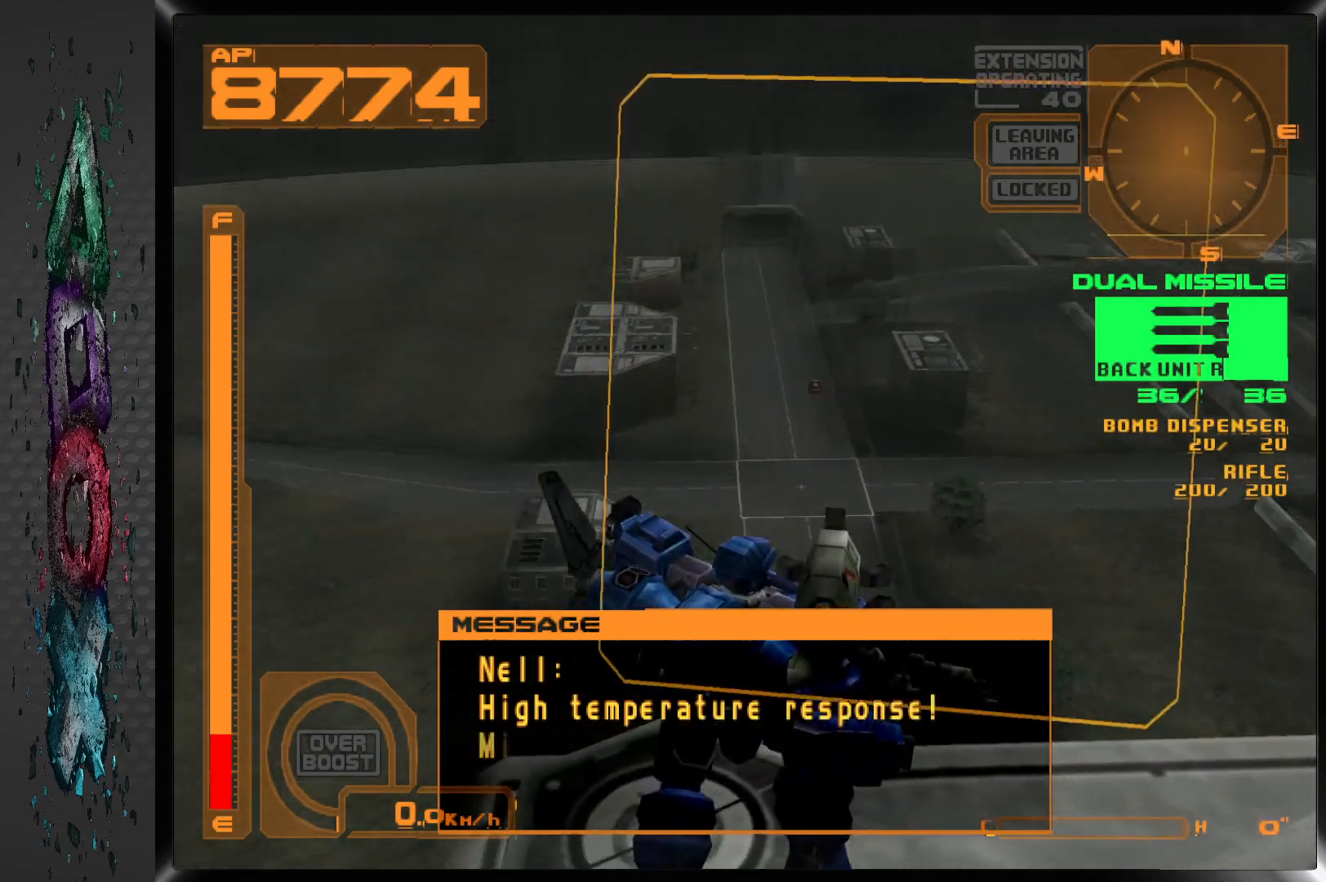
{"buttons": [], "left_stick": "center", "right_stick": "center", "events": [[267, "DPAD_RIGHT", "up"]]}
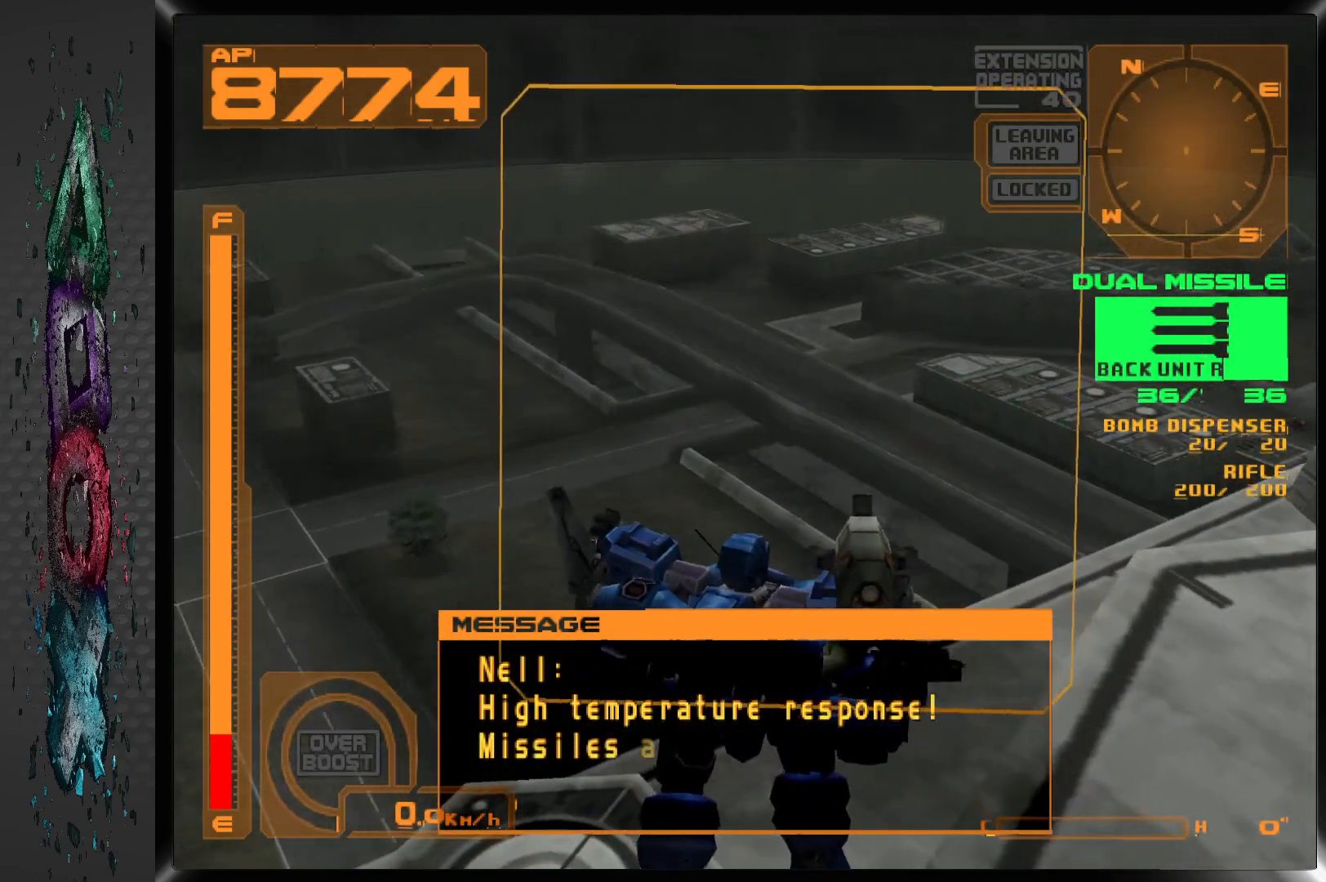
{"buttons": ["DPAD_LEFT"], "left_stick": "center", "right_stick": "center", "events": [[167, "DPAD_LEFT", "down"]]}
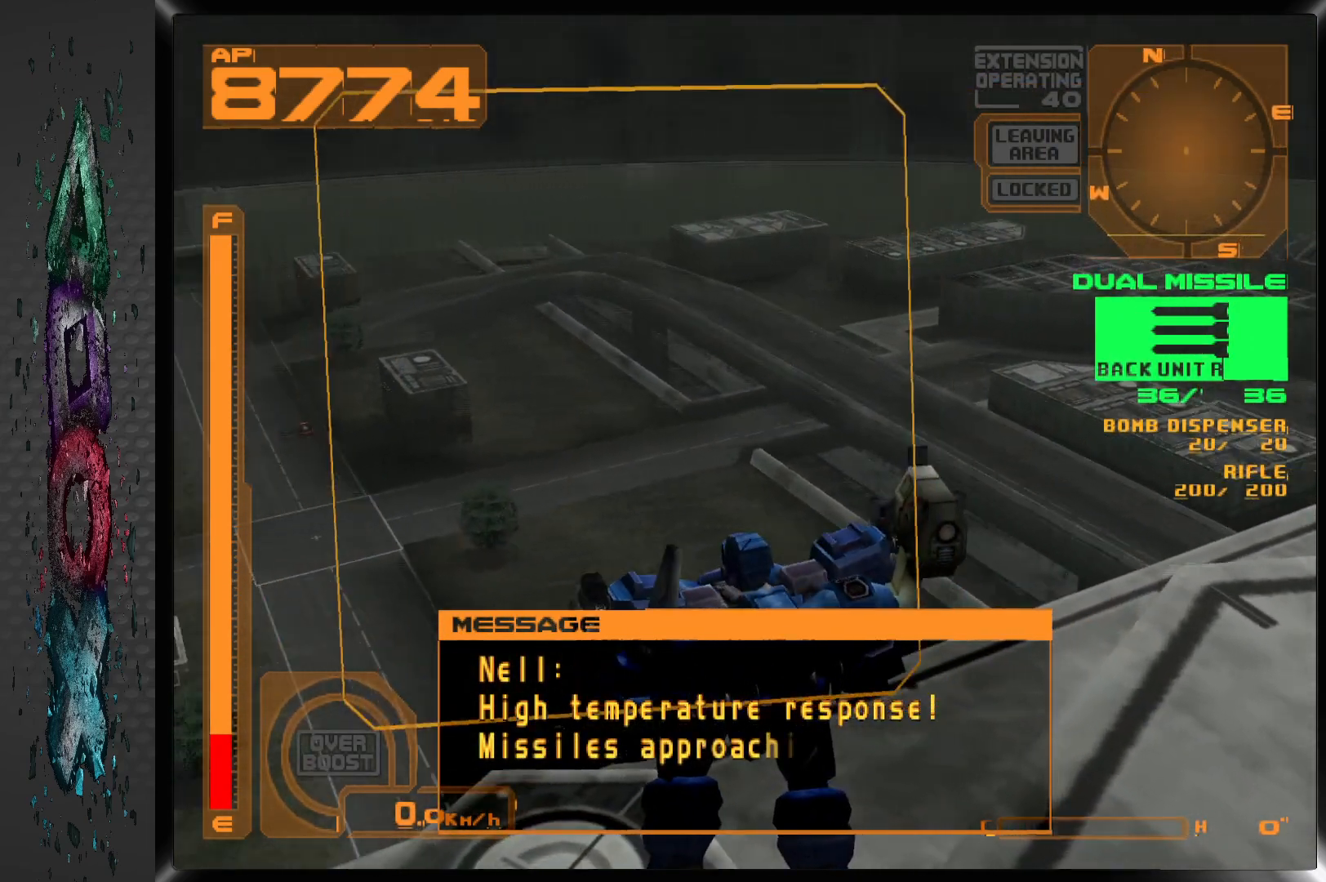
{"buttons": ["DPAD_LEFT"], "left_stick": "center", "right_stick": "center", "events": []}
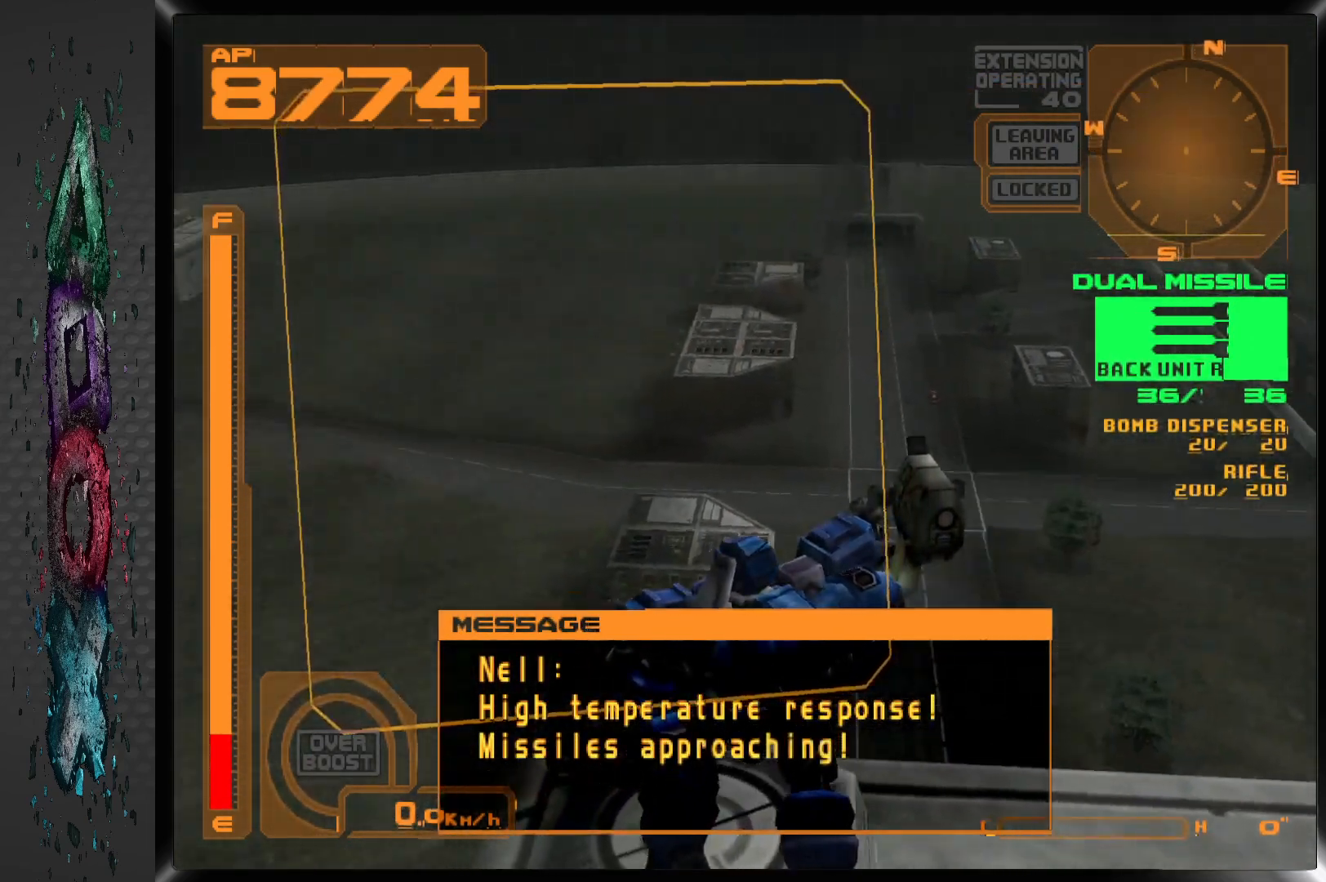
{"buttons": ["DPAD_RIGHT"], "left_stick": "center", "right_stick": "center", "events": [[167, "DPAD_LEFT", "up"], [333, "DPAD_RIGHT", "down"]]}
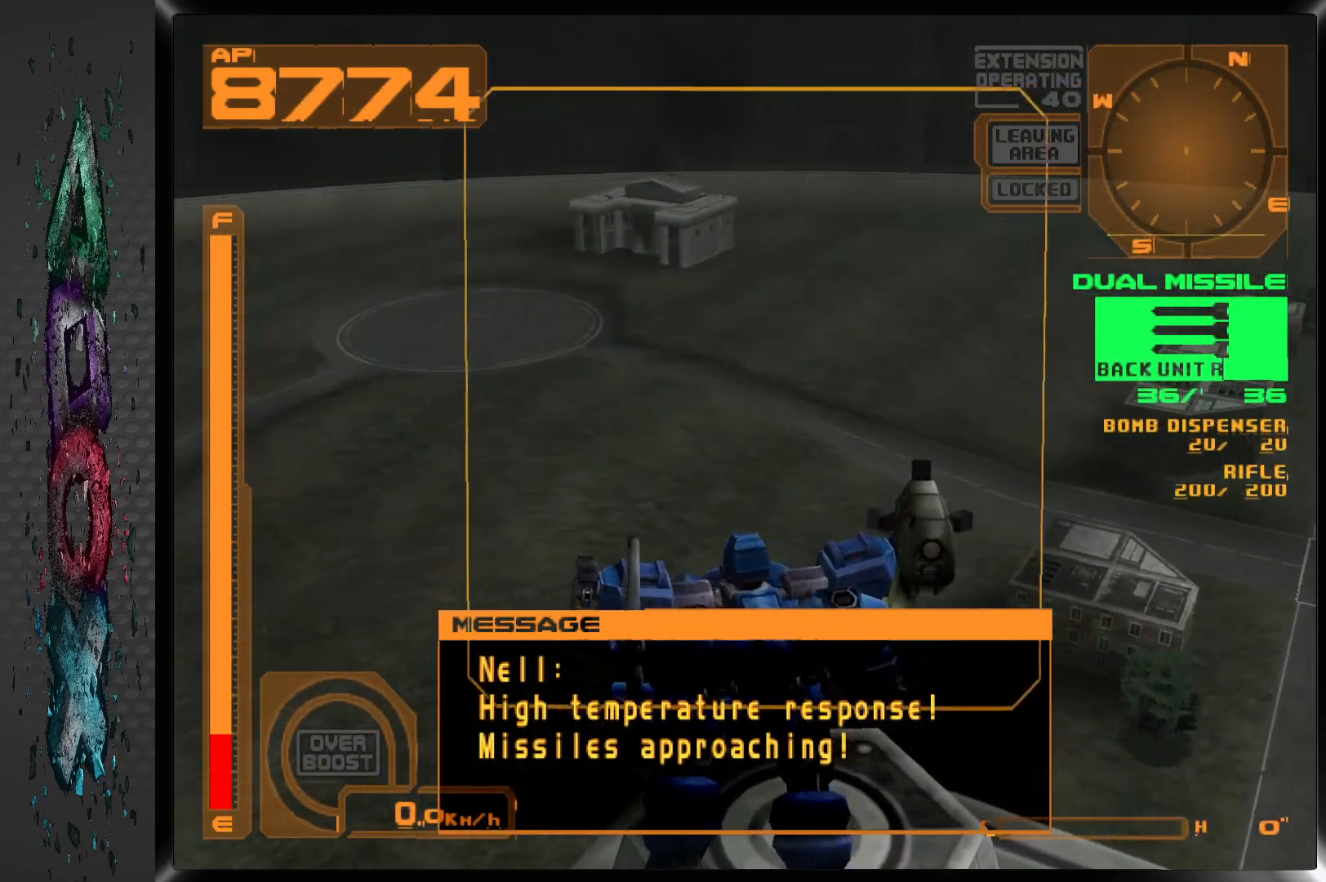
{"buttons": ["DPAD_RIGHT"], "left_stick": "center", "right_stick": "center", "events": []}
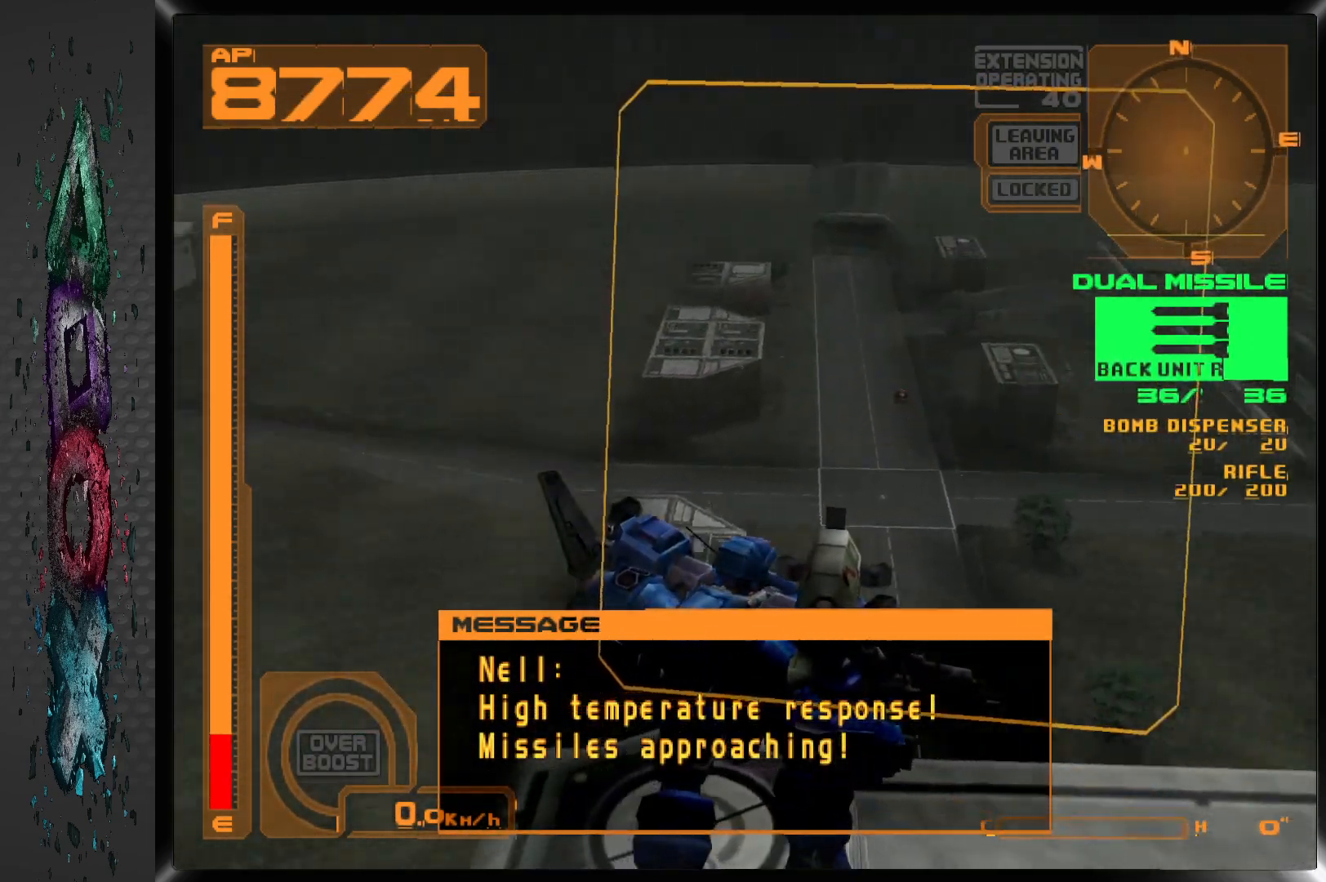
{"buttons": ["R1"], "left_stick": "center", "right_stick": "center", "events": [[233, "DPAD_RIGHT", "up"], [500, "R1", "down"]]}
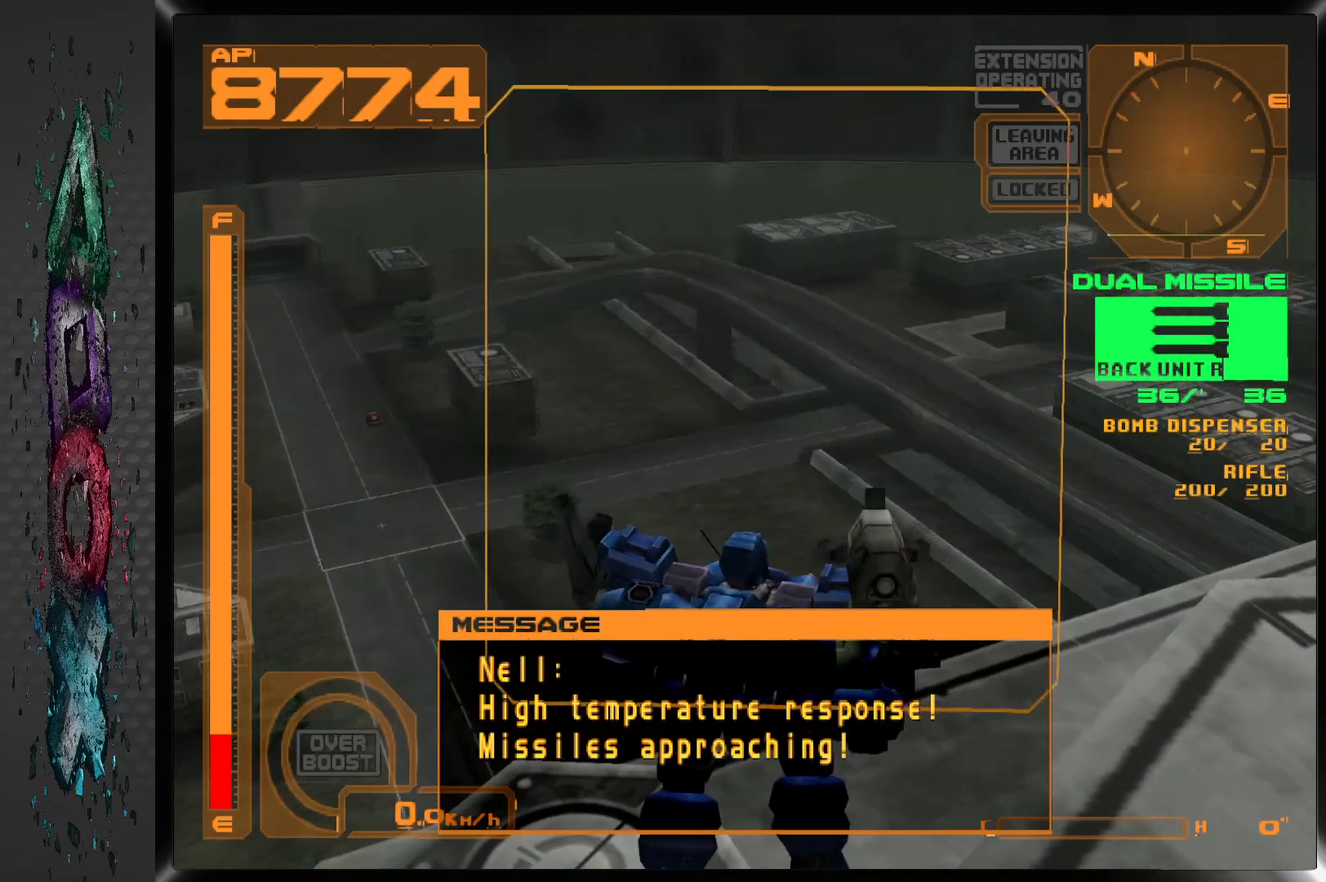
{"buttons": ["R1"], "left_stick": "center", "right_stick": "center", "events": []}
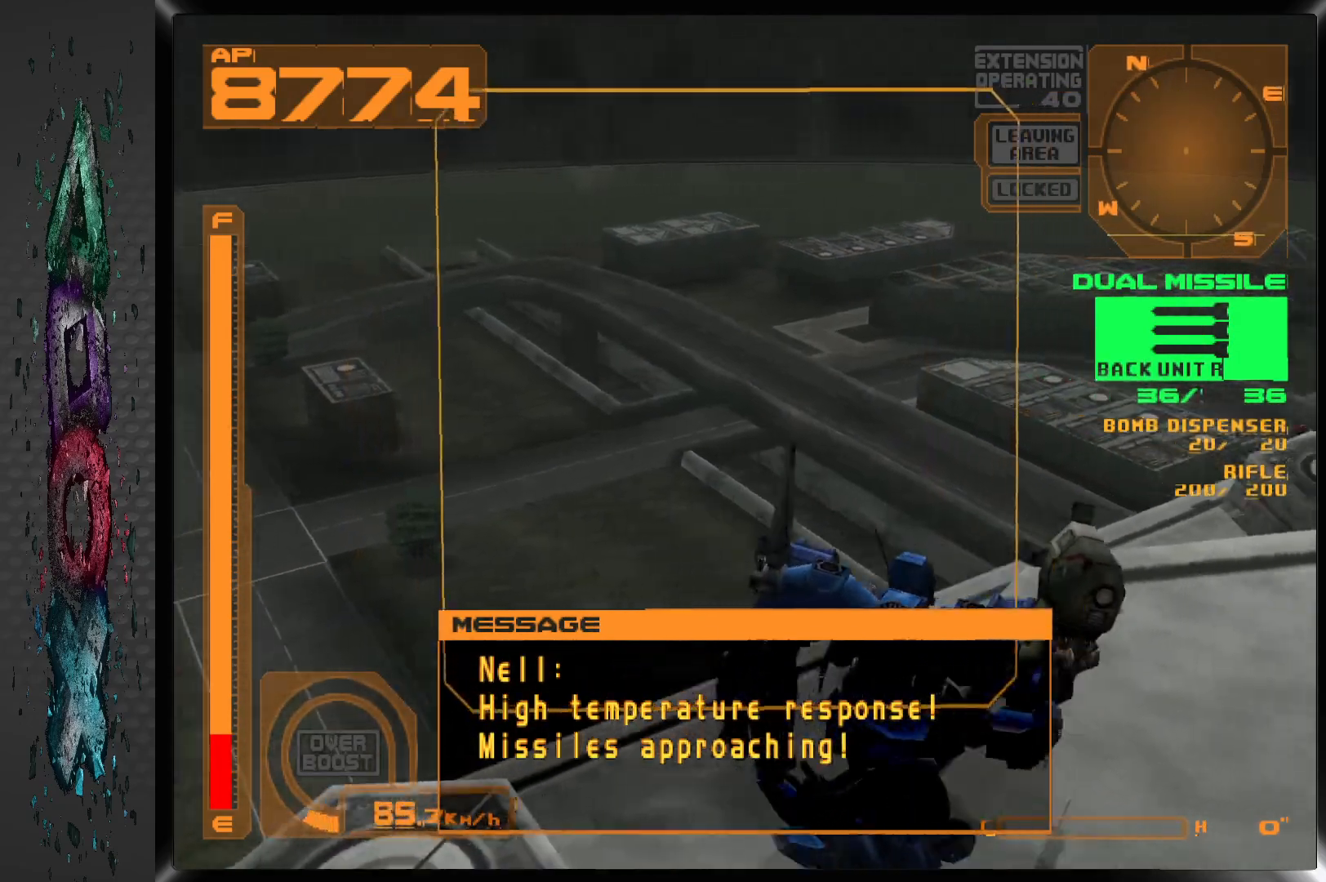
{"buttons": ["R1"], "left_stick": "center", "right_stick": "center", "events": []}
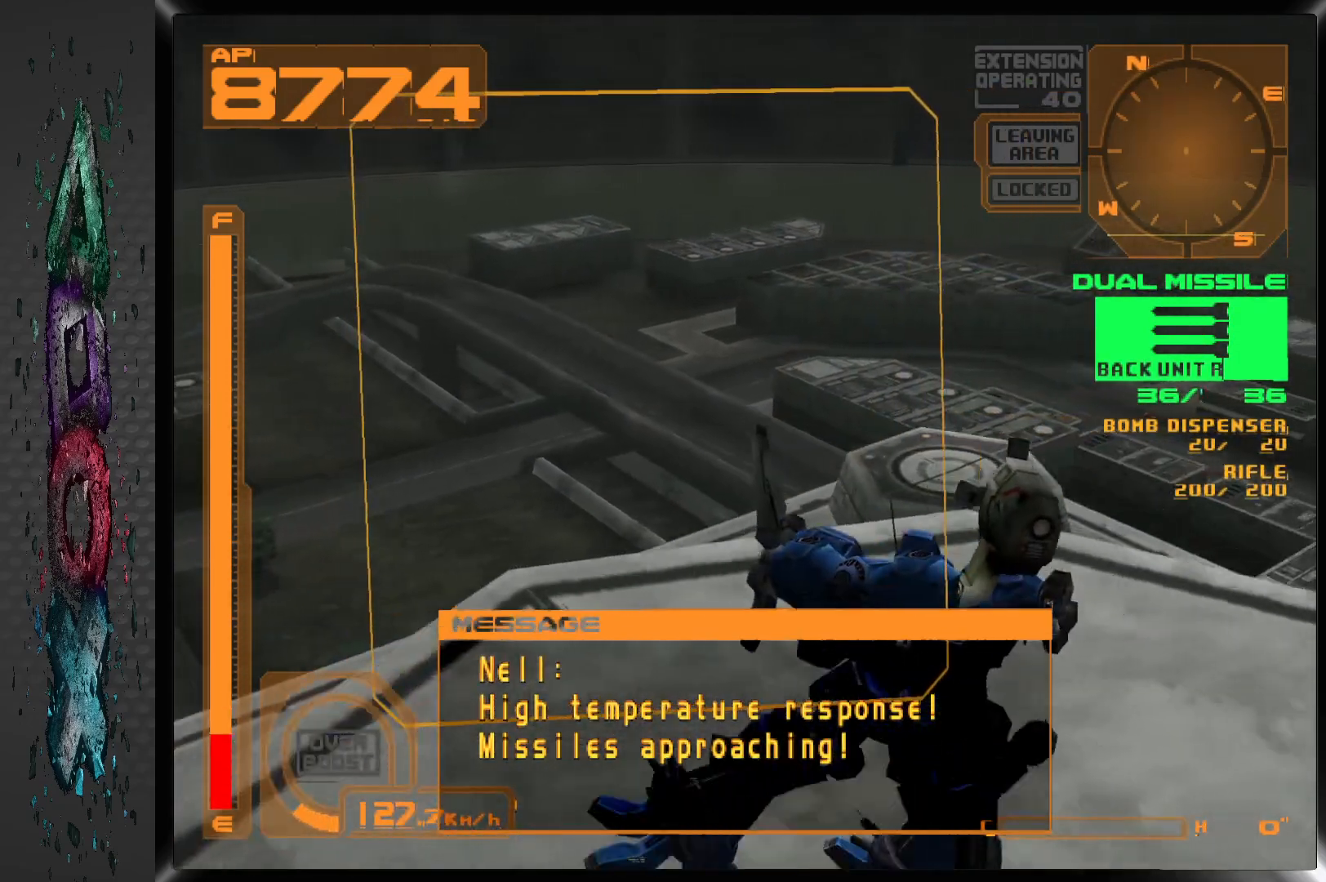
{"buttons": ["DPAD_LEFT"], "left_stick": "center", "right_stick": "center", "events": [[100, "R1", "up"], [283, "DPAD_LEFT", "down"]]}
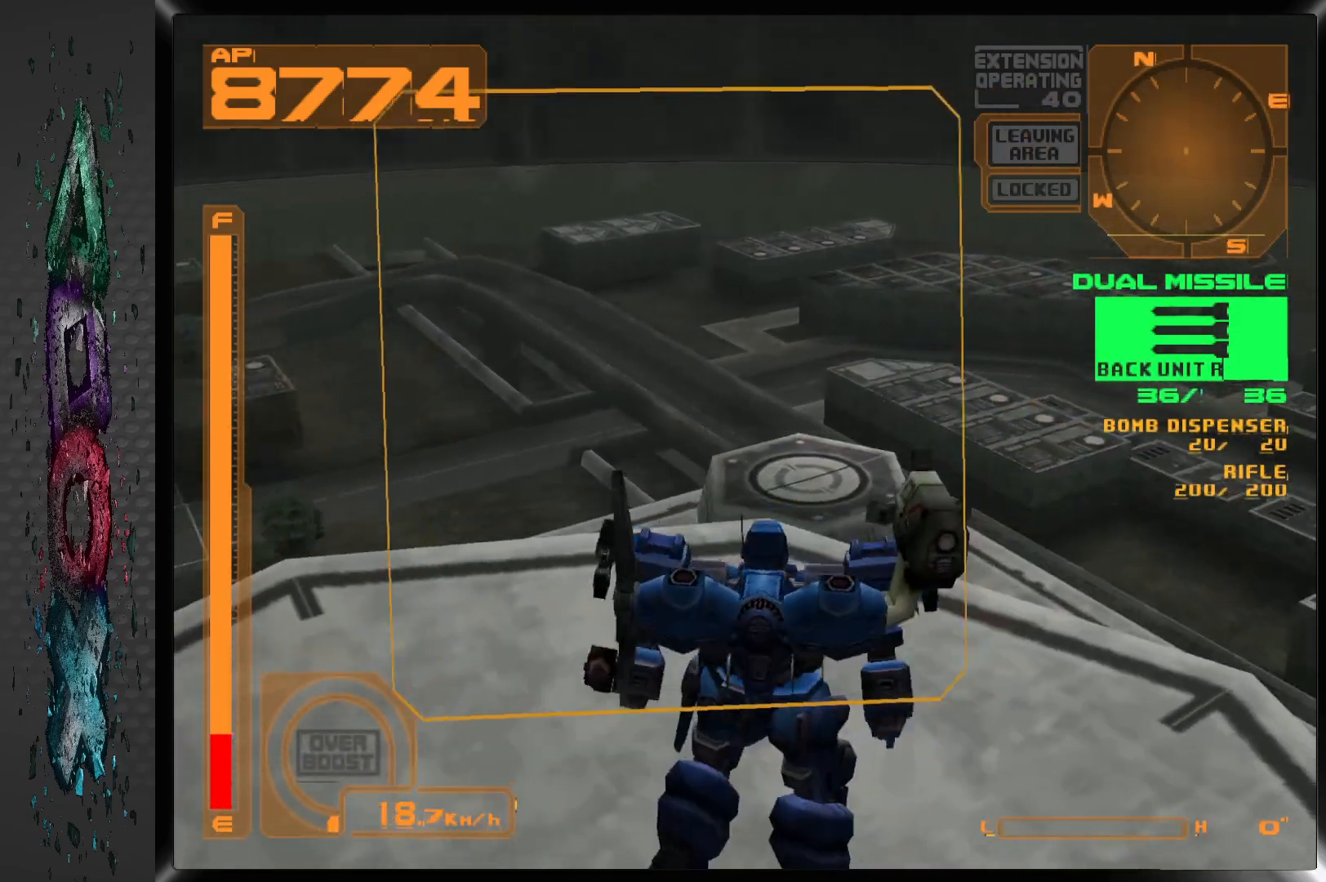
{"buttons": ["DPAD_LEFT"], "left_stick": "center", "right_stick": "center", "events": []}
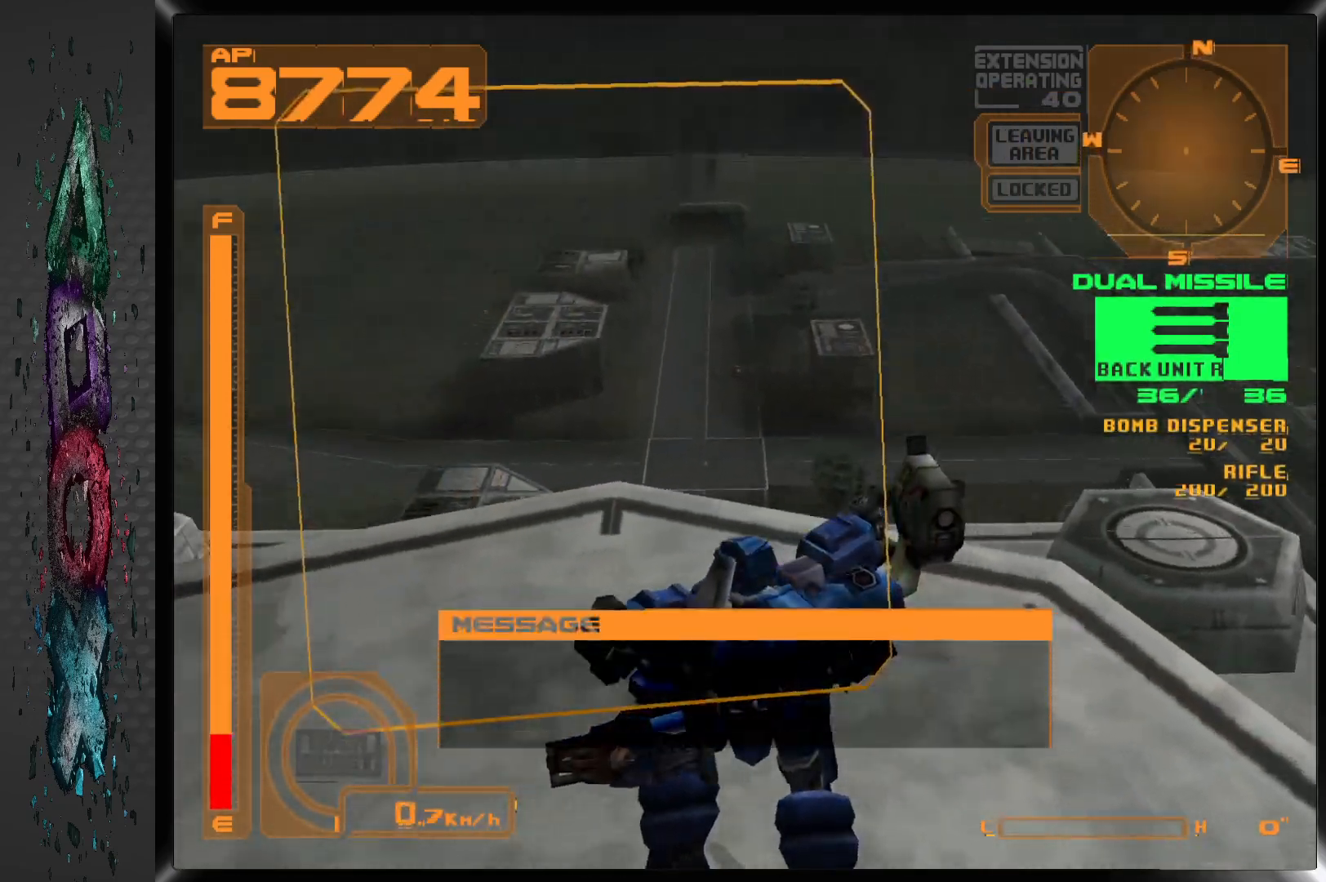
{"buttons": ["DPAD_LEFT"], "left_stick": "center", "right_stick": "center", "events": []}
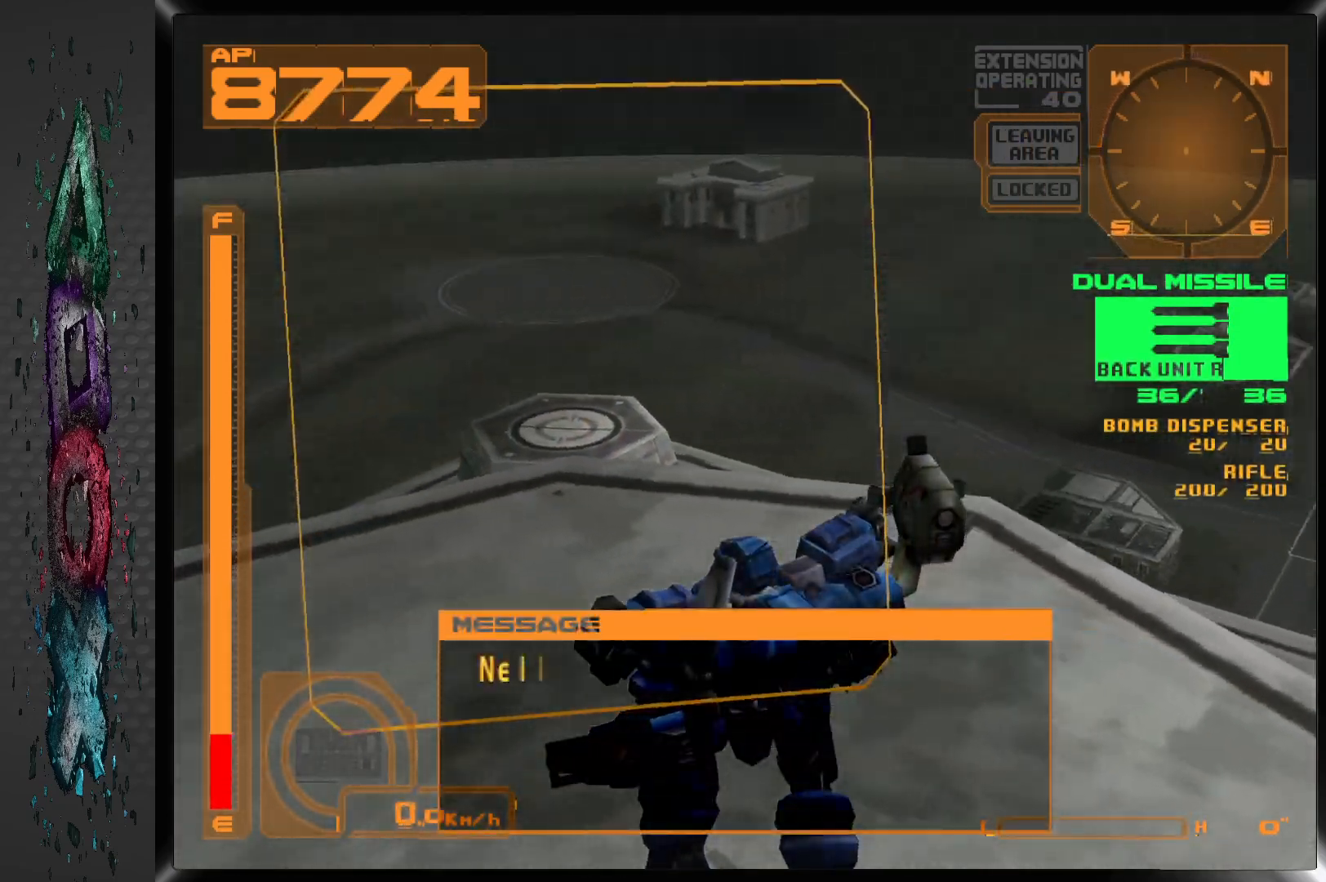
{"buttons": ["DPAD_UP"], "left_stick": "center", "right_stick": "center", "events": [[500, "DPAD_LEFT", "up"], [500, "DPAD_UP", "down"]]}
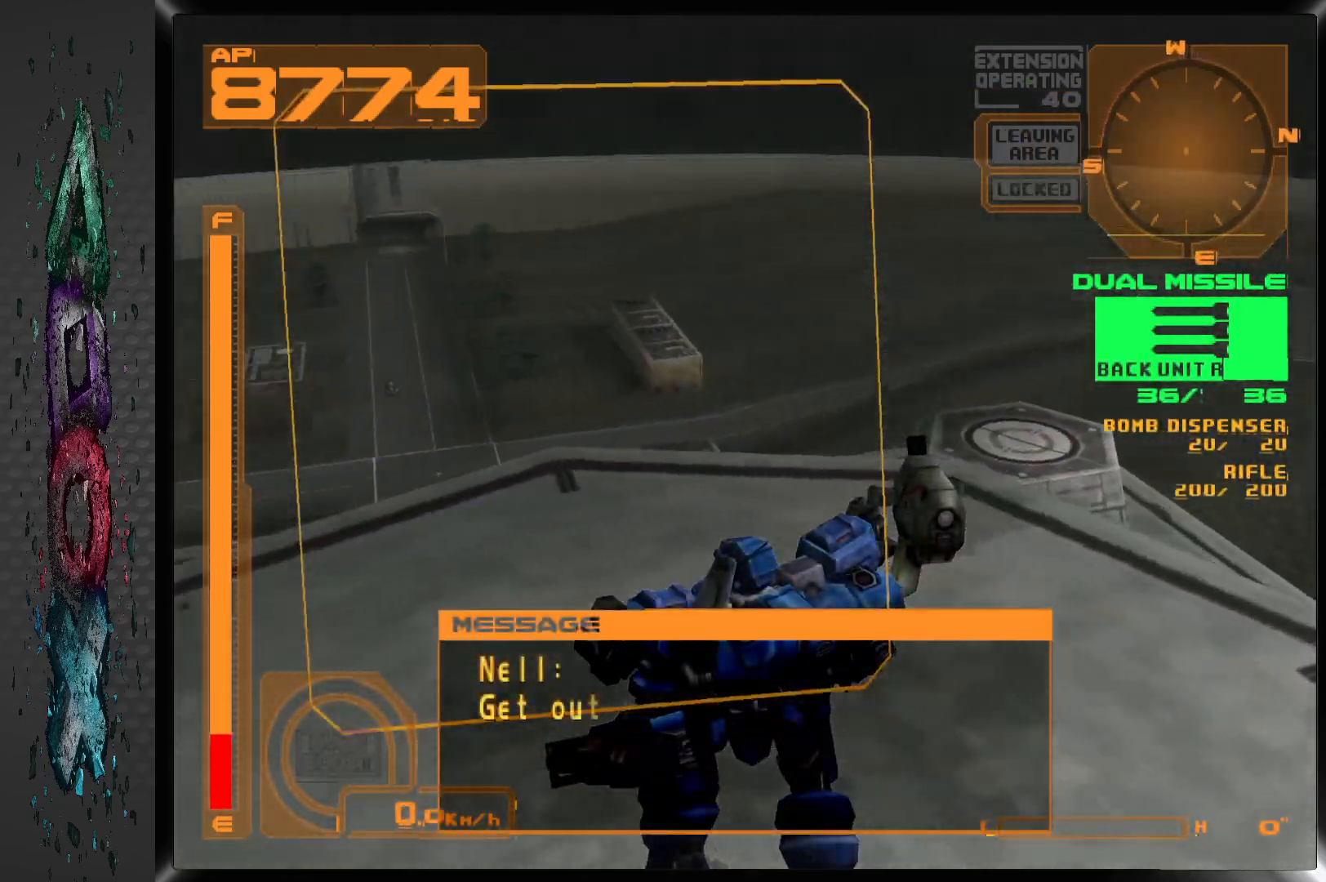
{"buttons": ["DPAD_UP"], "left_stick": "center", "right_stick": "center", "events": []}
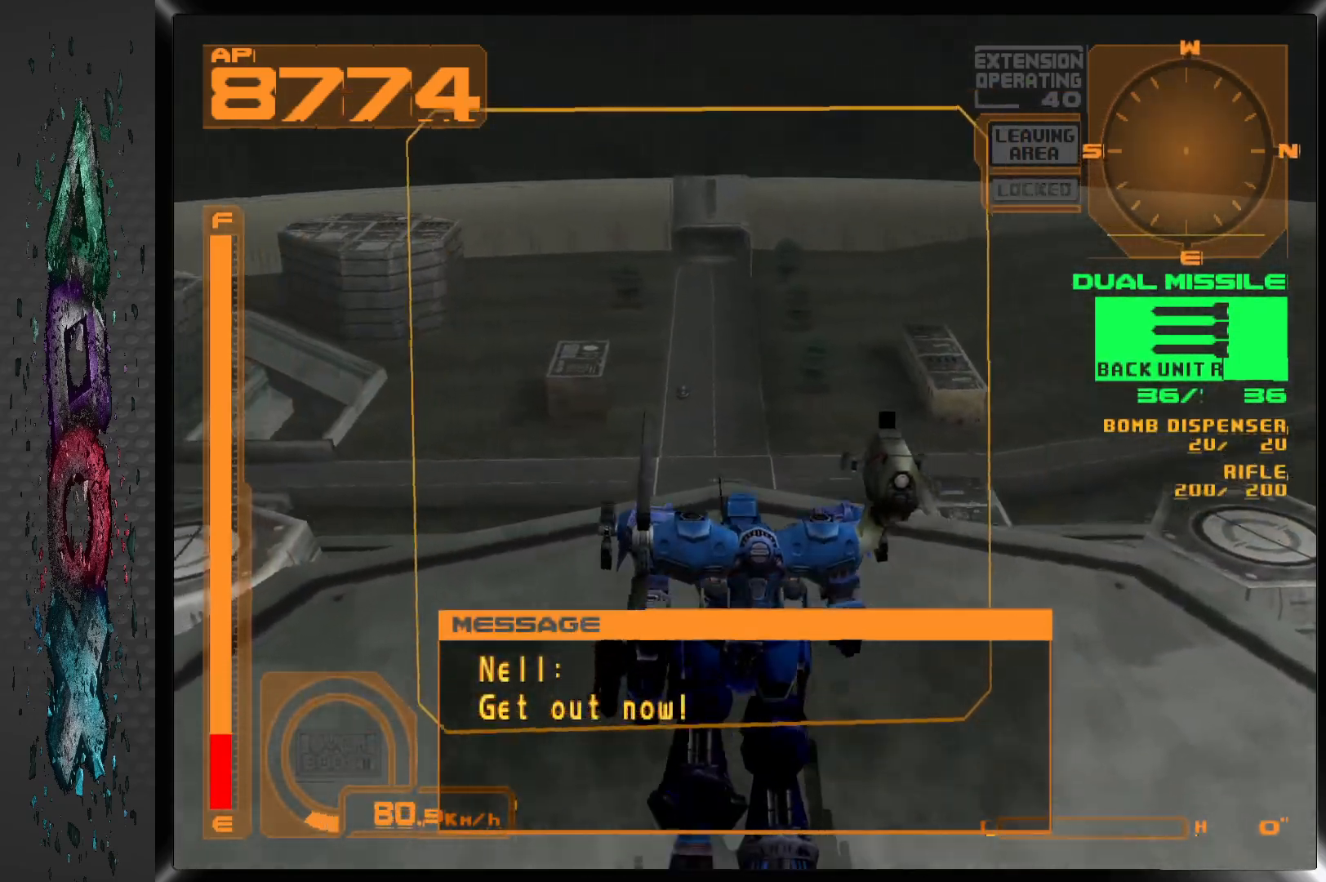
{"buttons": ["DPAD_RIGHT"], "left_stick": "center", "right_stick": "center", "events": [[167, "DPAD_UP", "up"], [367, "DPAD_RIGHT", "down"]]}
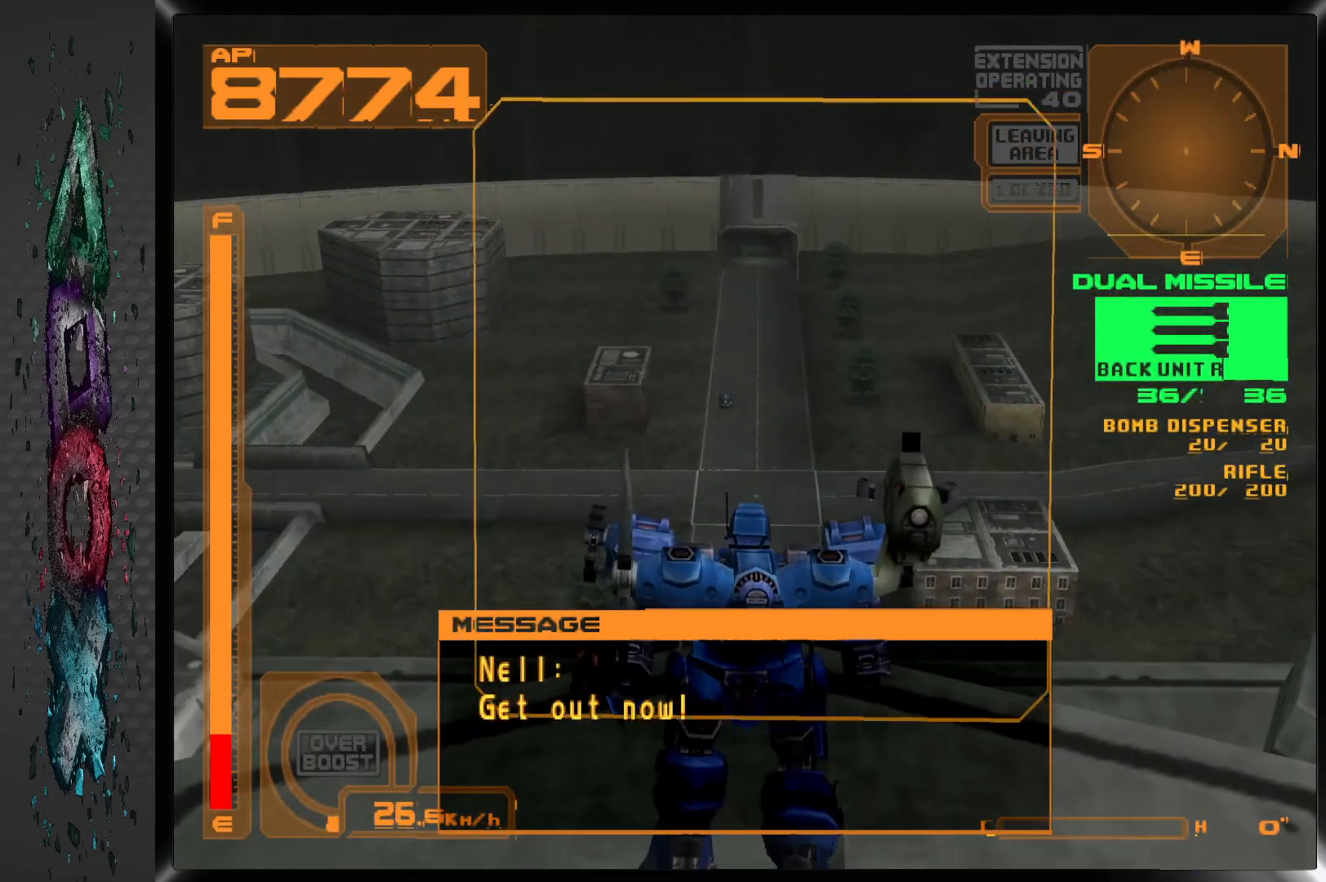
{"buttons": ["DPAD_RIGHT"], "left_stick": "center", "right_stick": "center", "events": []}
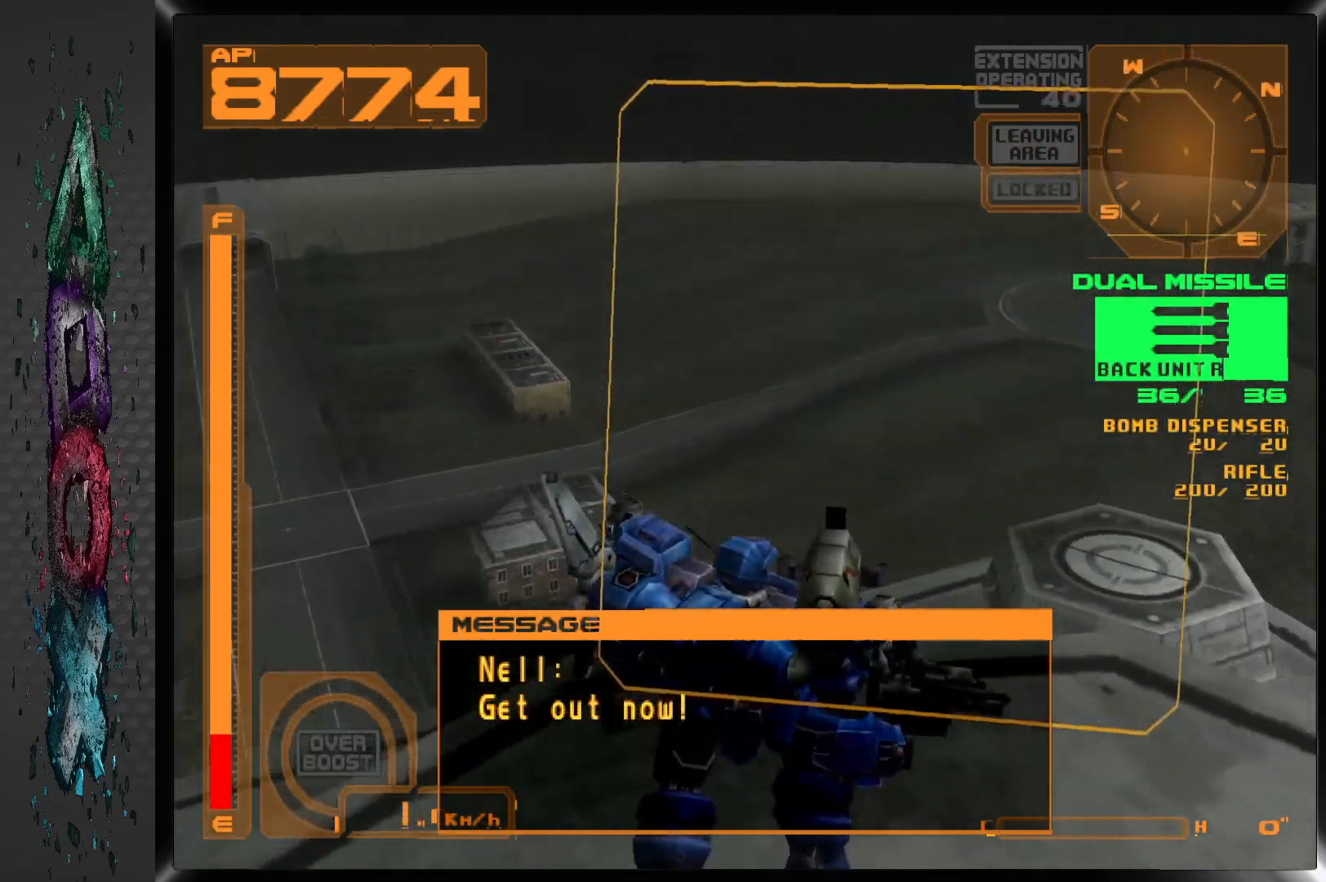
{"buttons": [], "left_stick": "center", "right_stick": "center", "events": [[200, "DPAD_RIGHT", "up"], [367, "L2", "down"], [500, "L2", "up"]]}
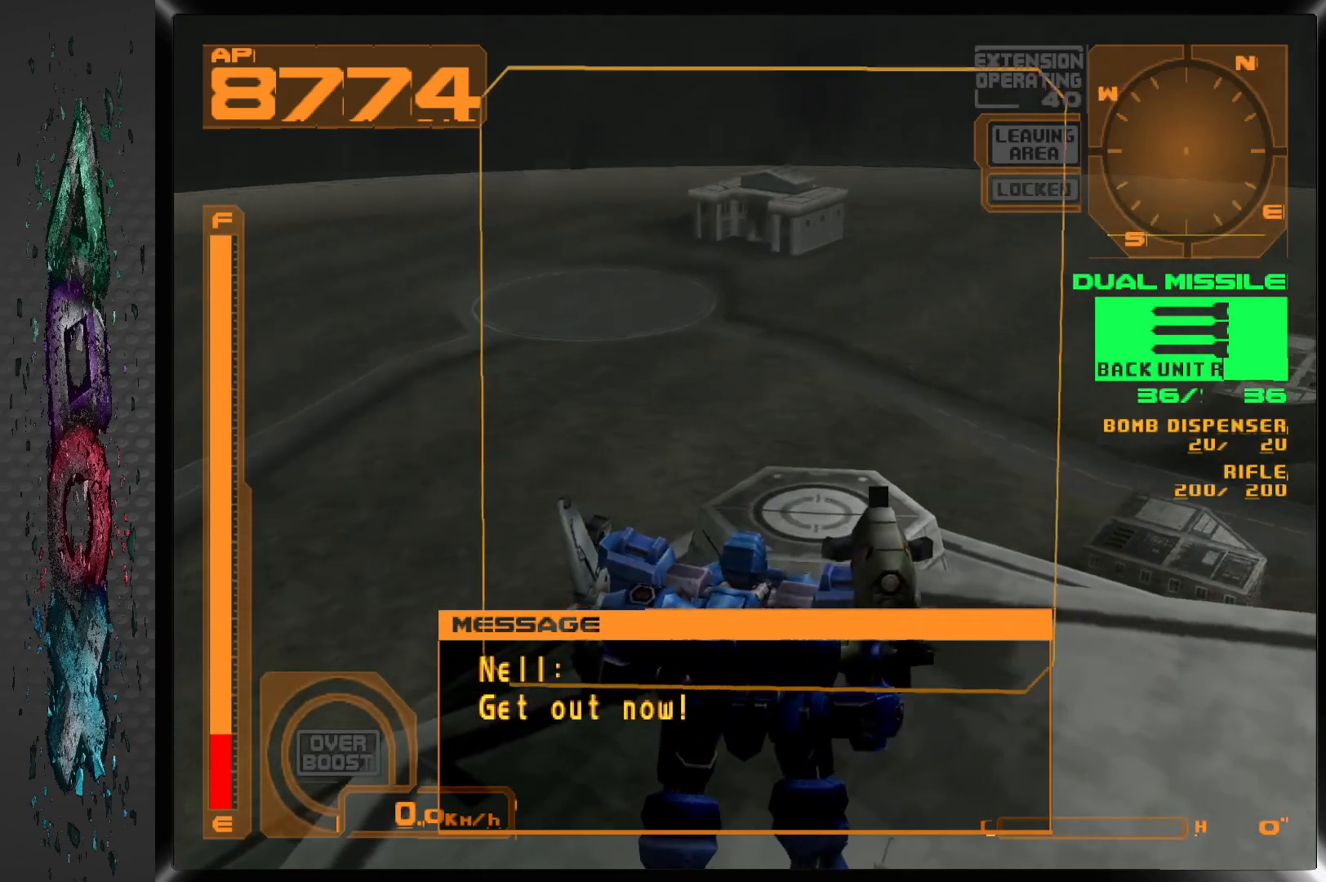
{"buttons": ["DPAD_UP"], "left_stick": "center", "right_stick": "center", "events": [[200, "DPAD_UP", "down"], [333, "R1", "down"], [500, "R1", "up"]]}
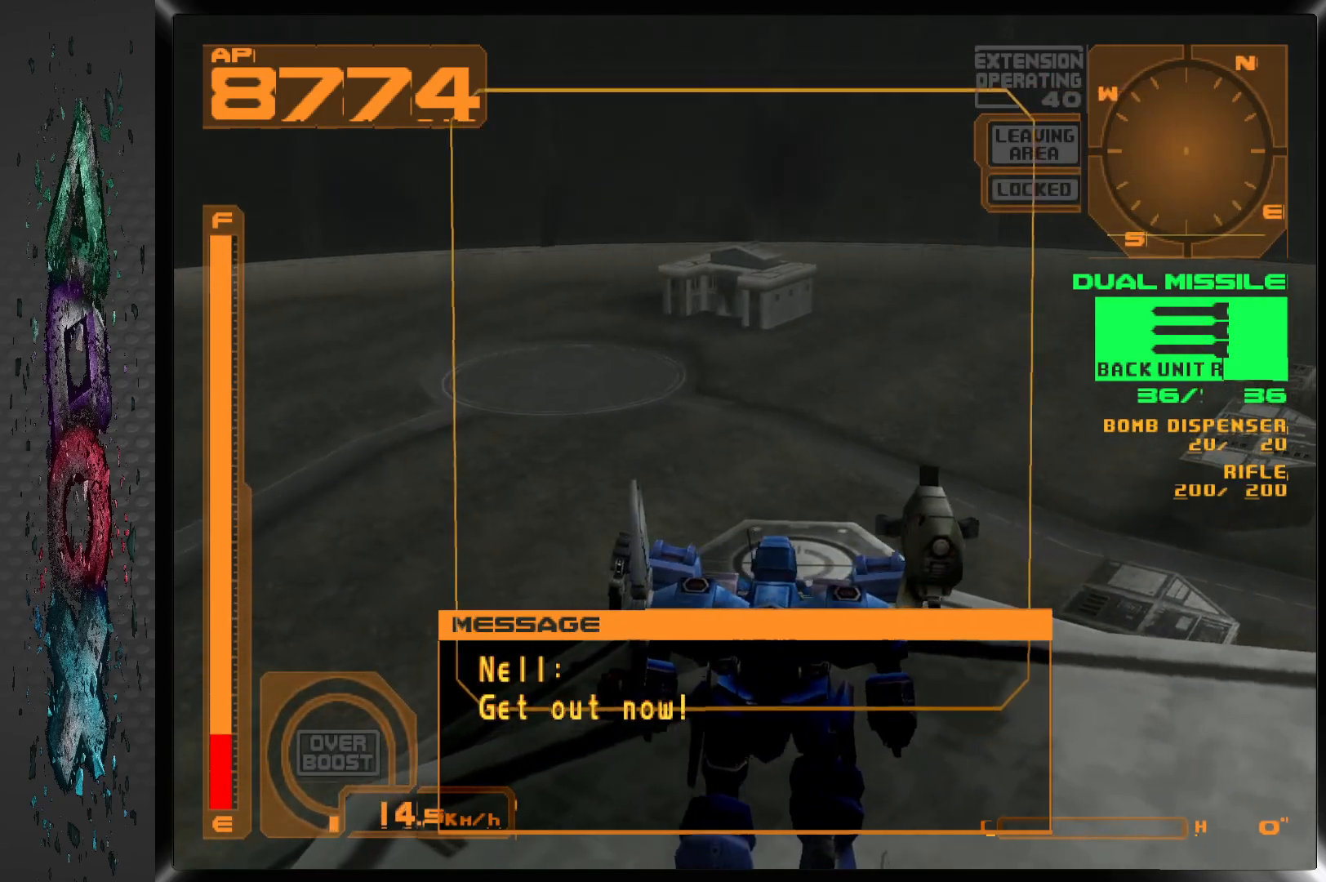
{"buttons": [], "left_stick": "center", "right_stick": "center", "events": [[417, "DPAD_UP", "up"]]}
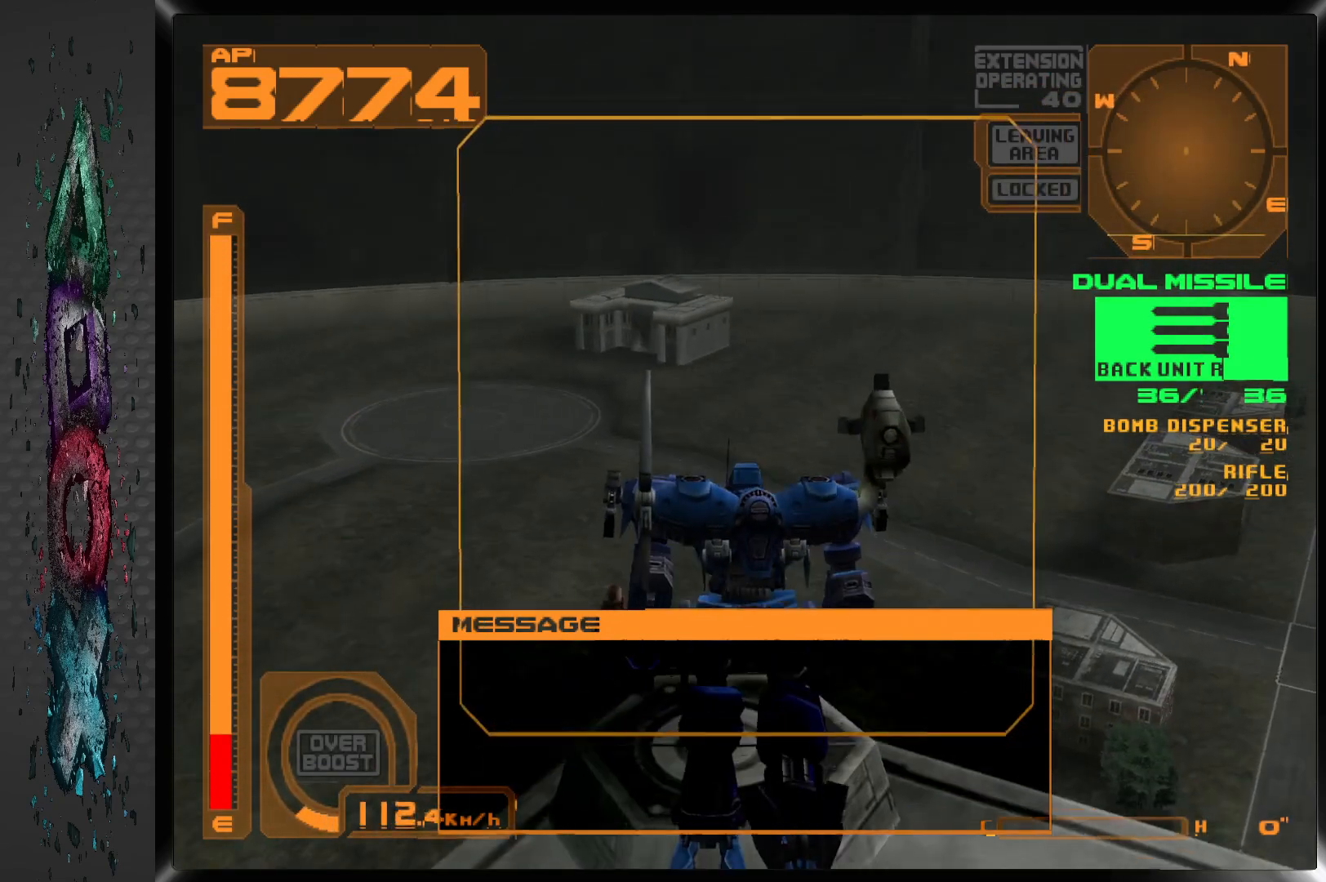
{"buttons": ["DPAD_LEFT"], "left_stick": "center", "right_stick": "center", "events": [[350, "DPAD_LEFT", "down"]]}
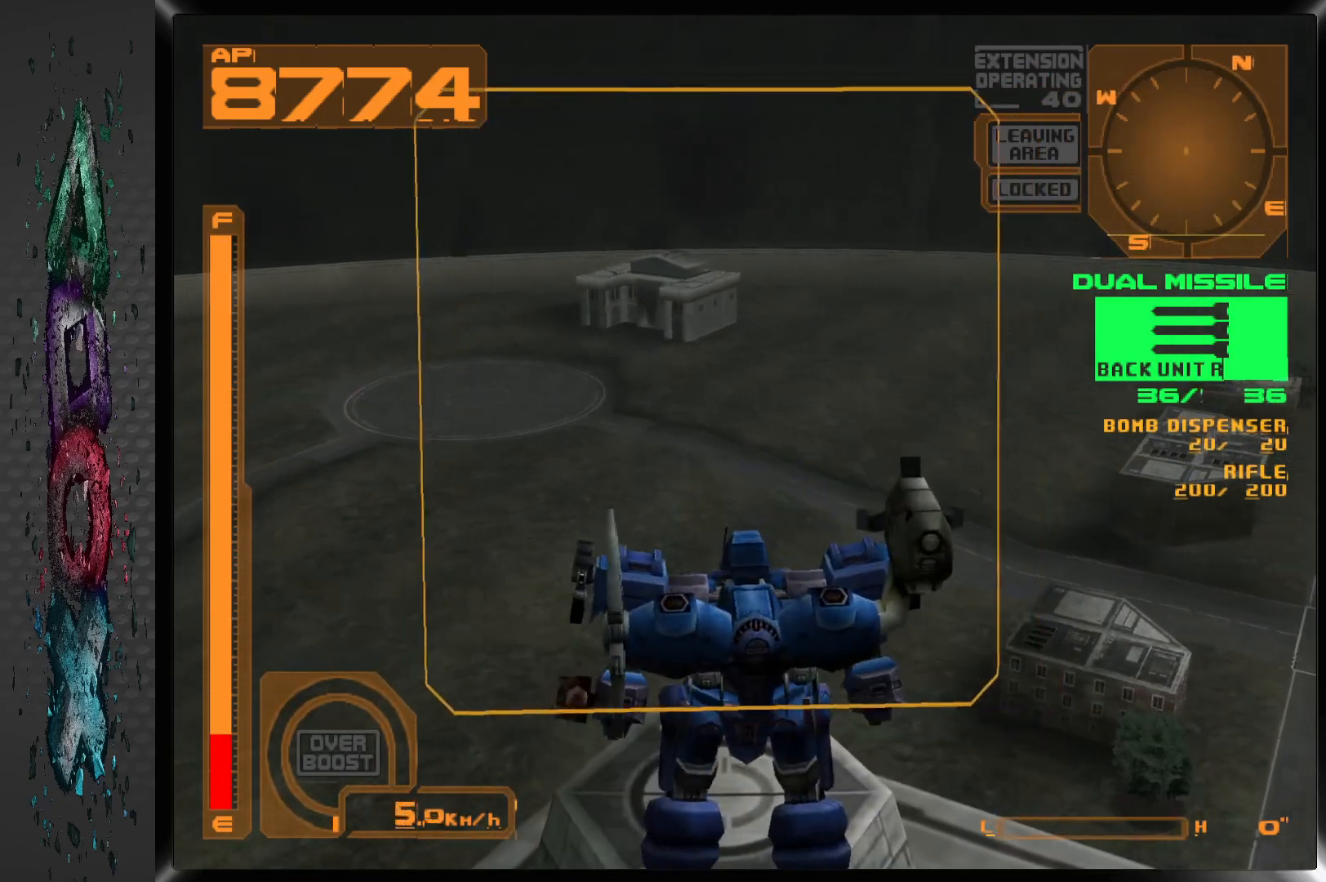
{"buttons": ["R2"], "left_stick": "center", "right_stick": "center", "events": [[67, "DPAD_LEFT", "up"], [417, "R2", "down"]]}